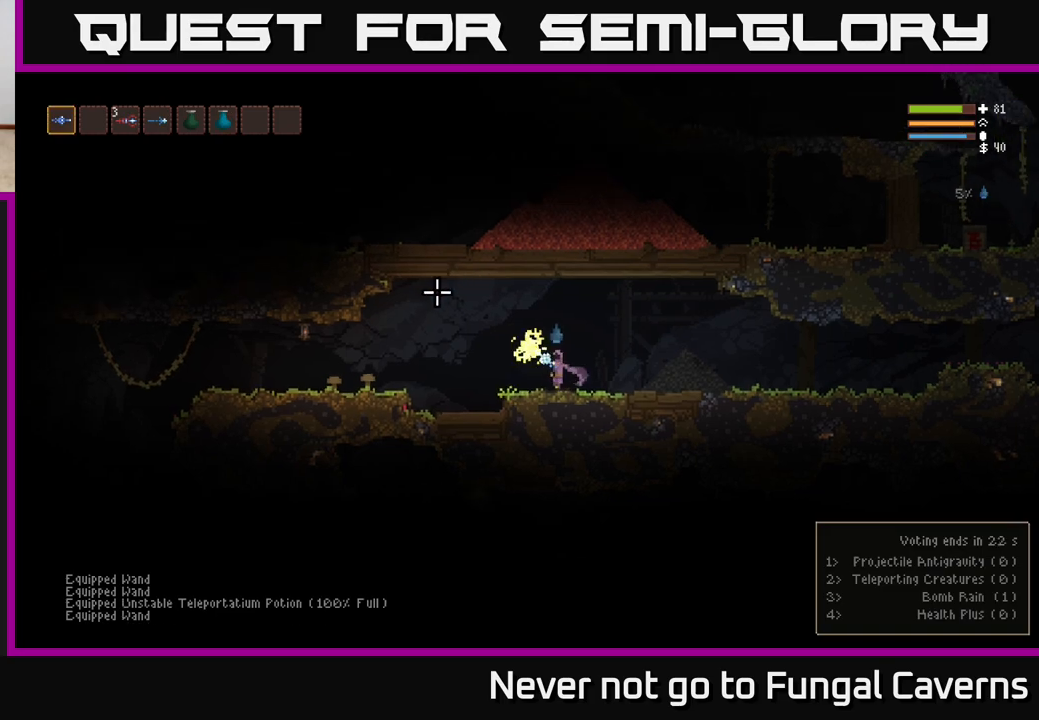
Gameplay with a controller (Xbox layout); each line is a JSON object with the inputs held at the frame after it. "events" lists button and stick changes between this image and that frame as [ms after this image, input, new state], when the widget could be followed in between.
{"buttons": [], "left_stick": "center", "right_stick": "left", "events": [[367, "R2", "up"], [417, "right_stick", "left"]]}
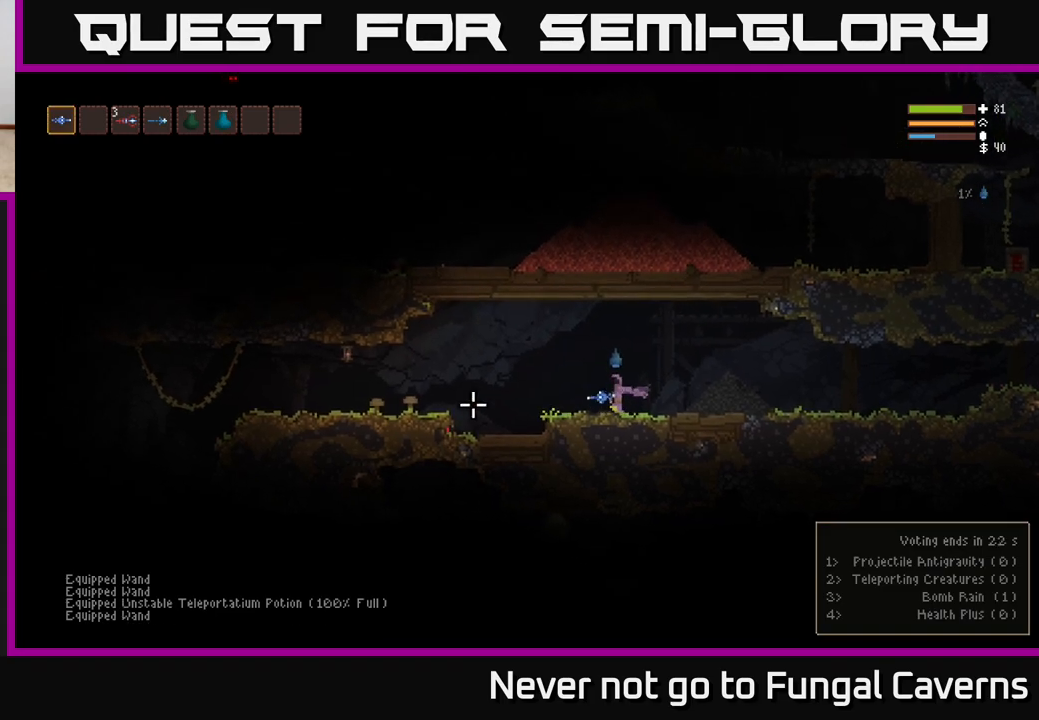
{"buttons": ["R2"], "left_stick": "up", "right_stick": "down-left", "events": [[17, "right_stick", "down-left"], [233, "R2", "down"], [467, "left_stick", "up"]]}
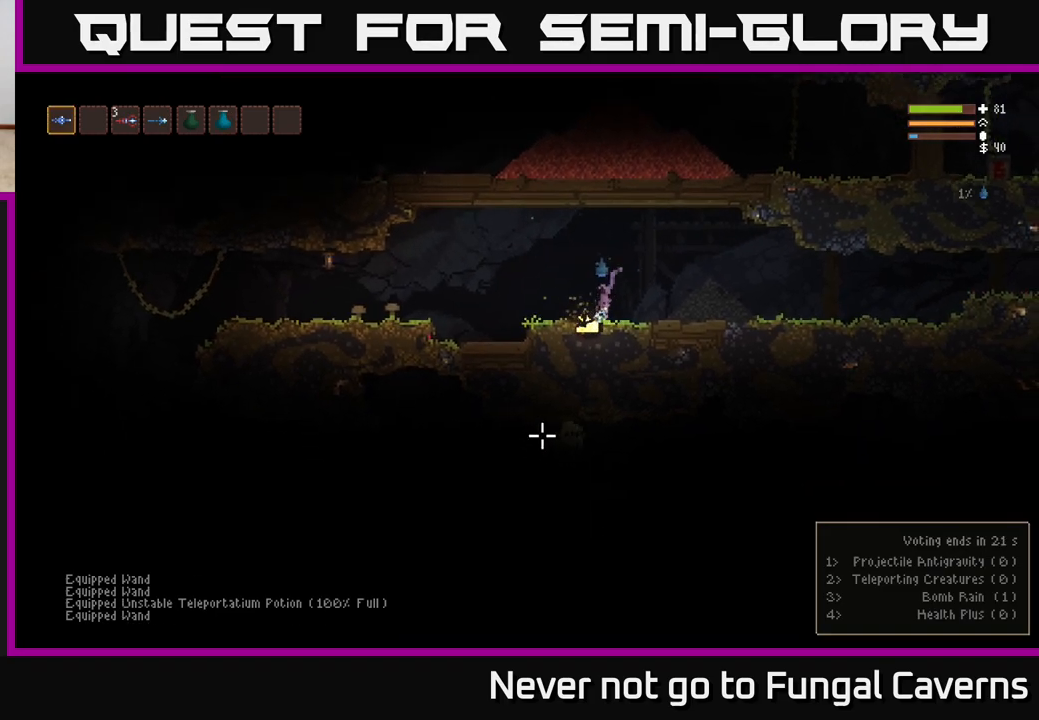
{"buttons": ["R2"], "left_stick": "center", "right_stick": "down", "events": [[33, "R2", "up"], [100, "right_stick", "down"], [217, "left_stick", "center"], [500, "R2", "down"]]}
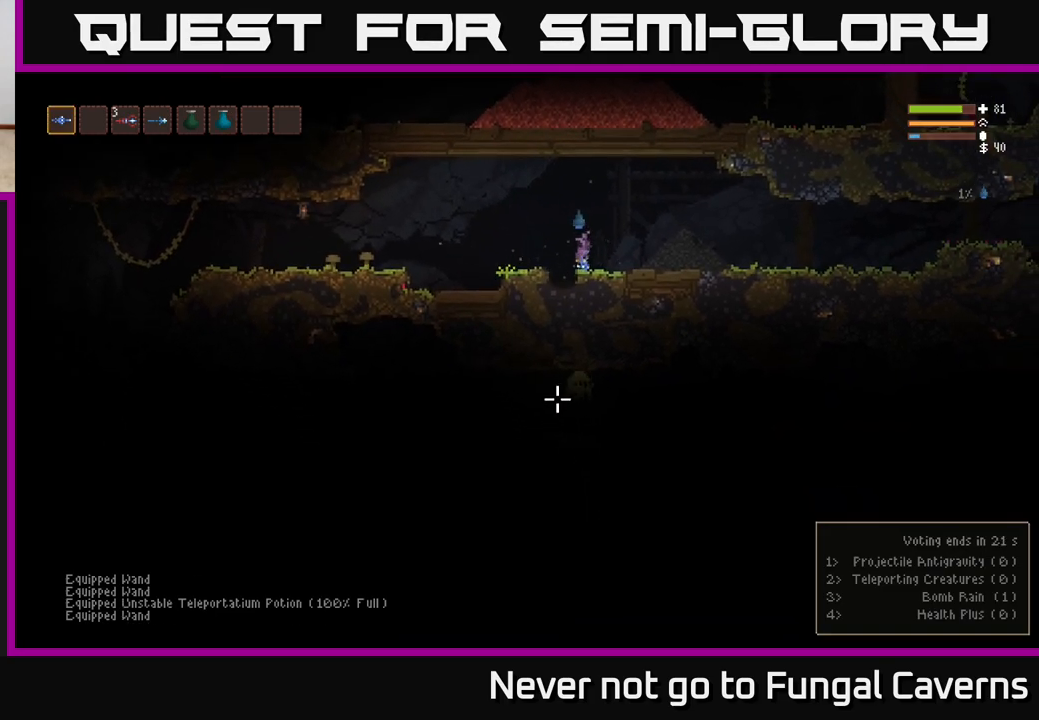
{"buttons": [], "left_stick": "left", "right_stick": "down", "events": [[50, "L2", "down"], [167, "L2", "up"], [250, "left_stick", "left"], [417, "R2", "up"]]}
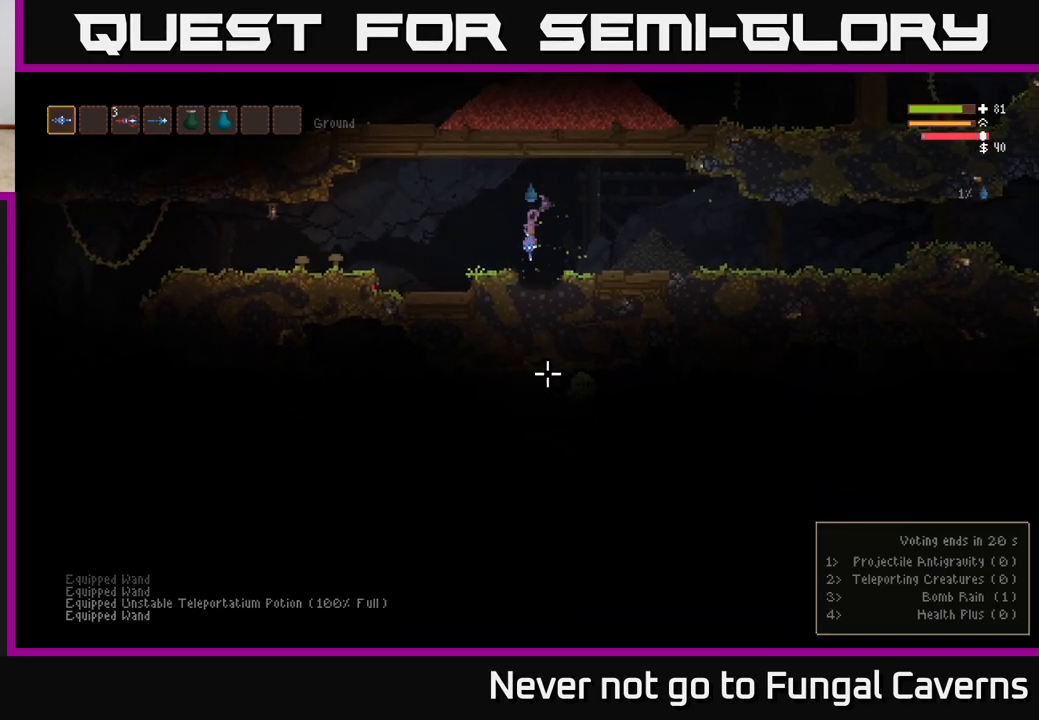
{"buttons": [], "left_stick": "right", "right_stick": "down", "events": [[167, "left_stick", "center"], [500, "left_stick", "right"]]}
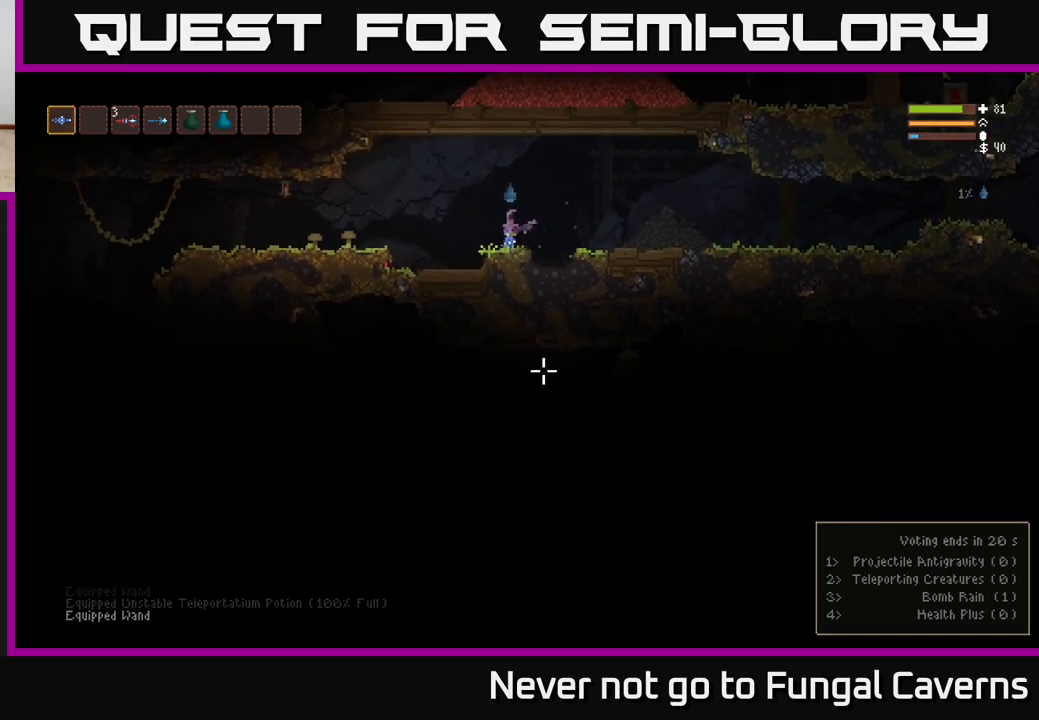
{"buttons": [], "left_stick": "left", "right_stick": "down", "events": [[433, "left_stick", "left"]]}
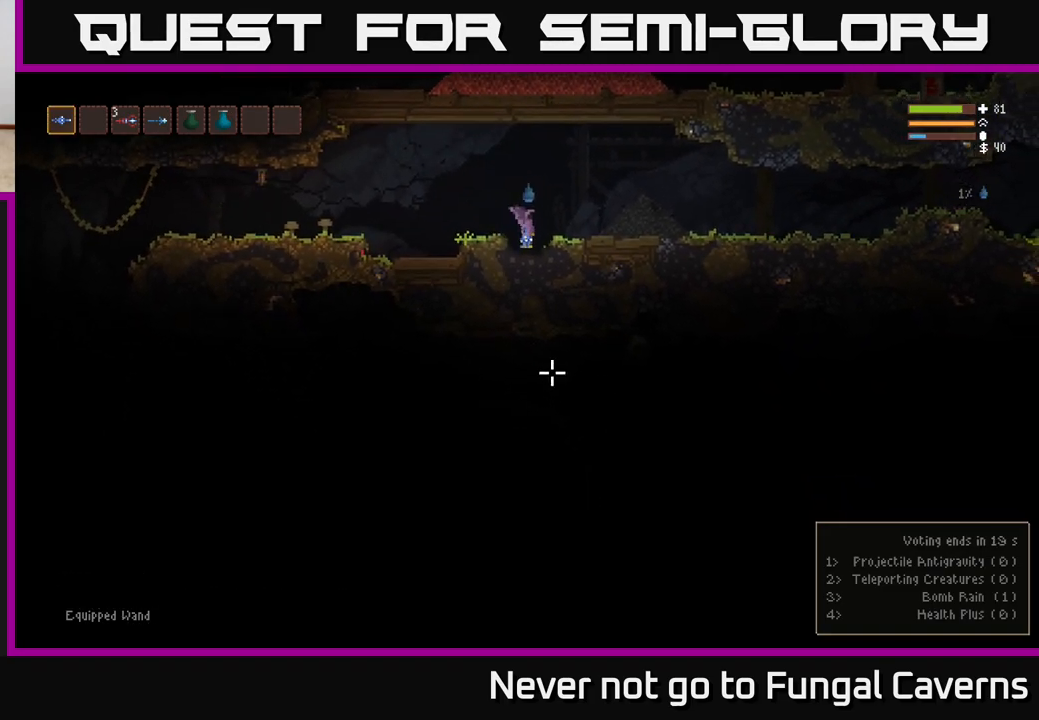
{"buttons": ["R2"], "left_stick": "center", "right_stick": "down", "events": [[100, "left_stick", "center"], [217, "R2", "down"]]}
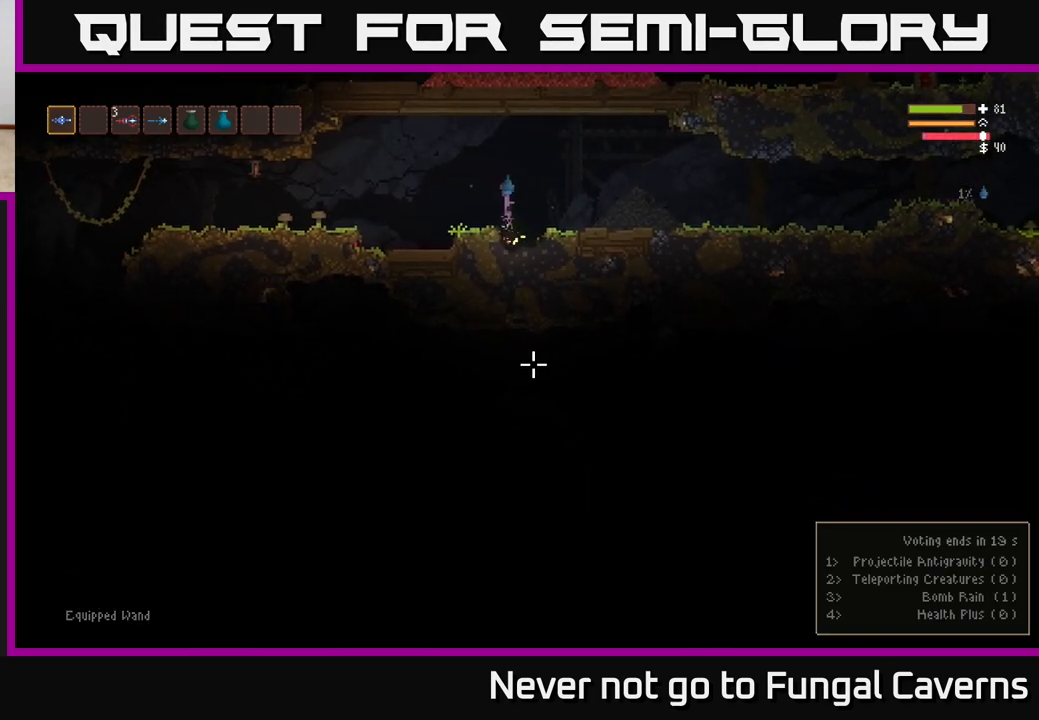
{"buttons": ["L2"], "left_stick": "left", "right_stick": "down", "events": [[67, "left_stick", "right"], [150, "R2", "up"], [333, "left_stick", "left"], [450, "L2", "down"]]}
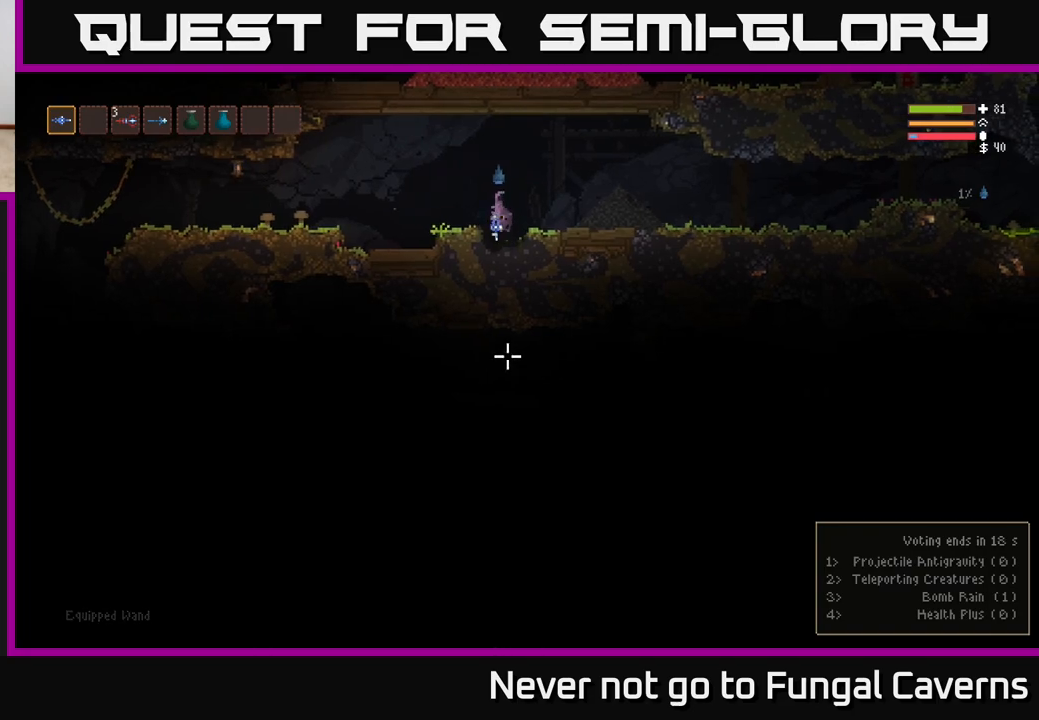
{"buttons": [], "left_stick": "left", "right_stick": "left", "events": [[83, "right_stick", "down-left"], [100, "L2", "up"], [200, "right_stick", "left"]]}
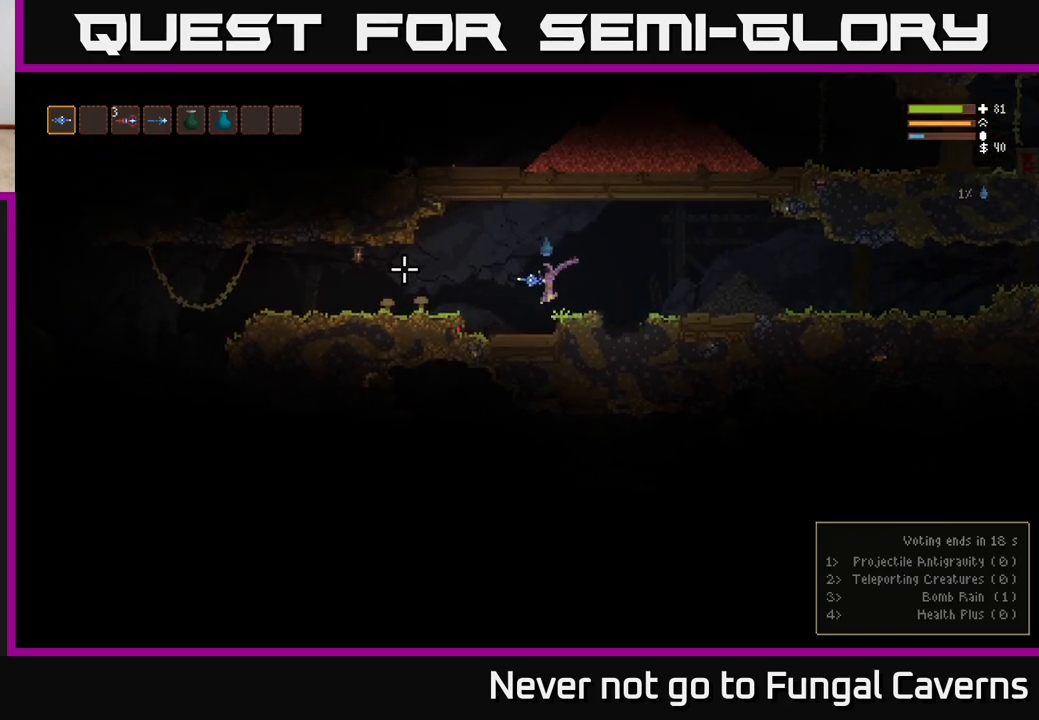
{"buttons": [], "left_stick": "left", "right_stick": "left", "events": [[67, "left_stick", "center"], [183, "left_stick", "left"], [217, "L2", "down"], [467, "L2", "up"]]}
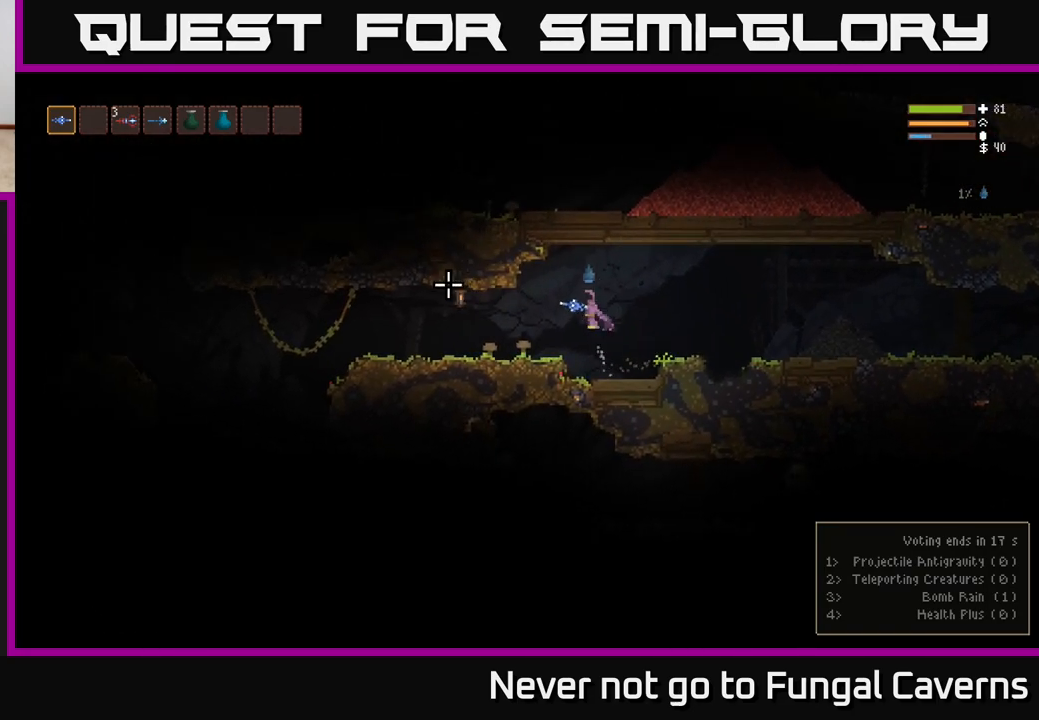
{"buttons": [], "left_stick": "left", "right_stick": "left", "events": [[183, "right_stick", "up-left"], [400, "right_stick", "left"]]}
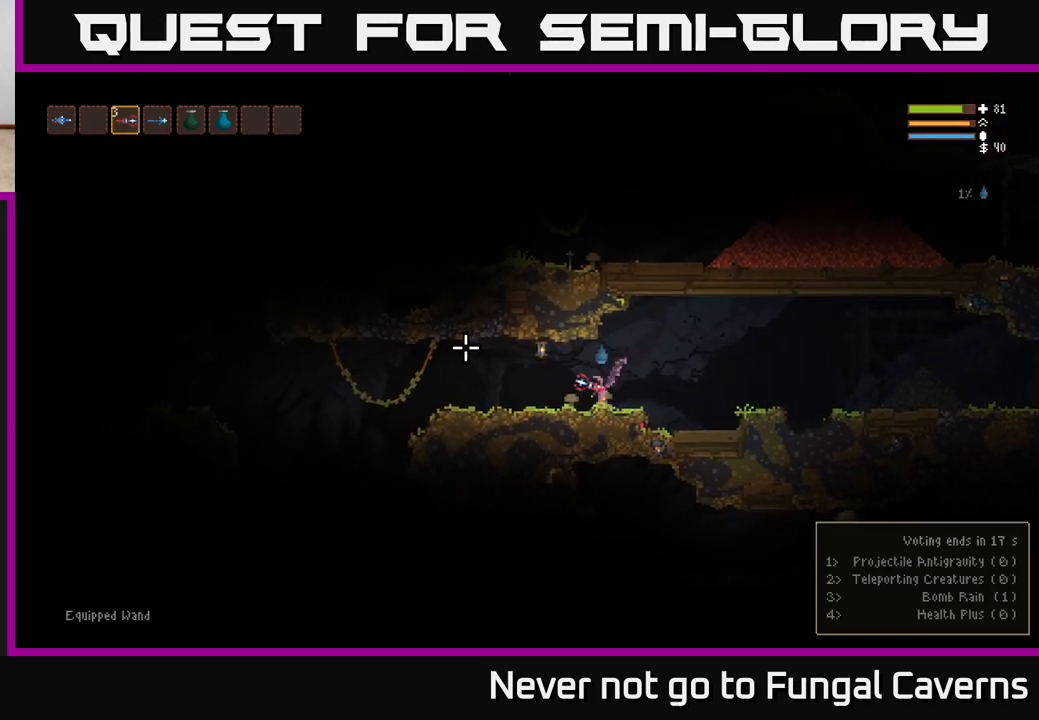
{"buttons": ["L2"], "left_stick": "left", "right_stick": "left", "events": [[433, "L2", "down"]]}
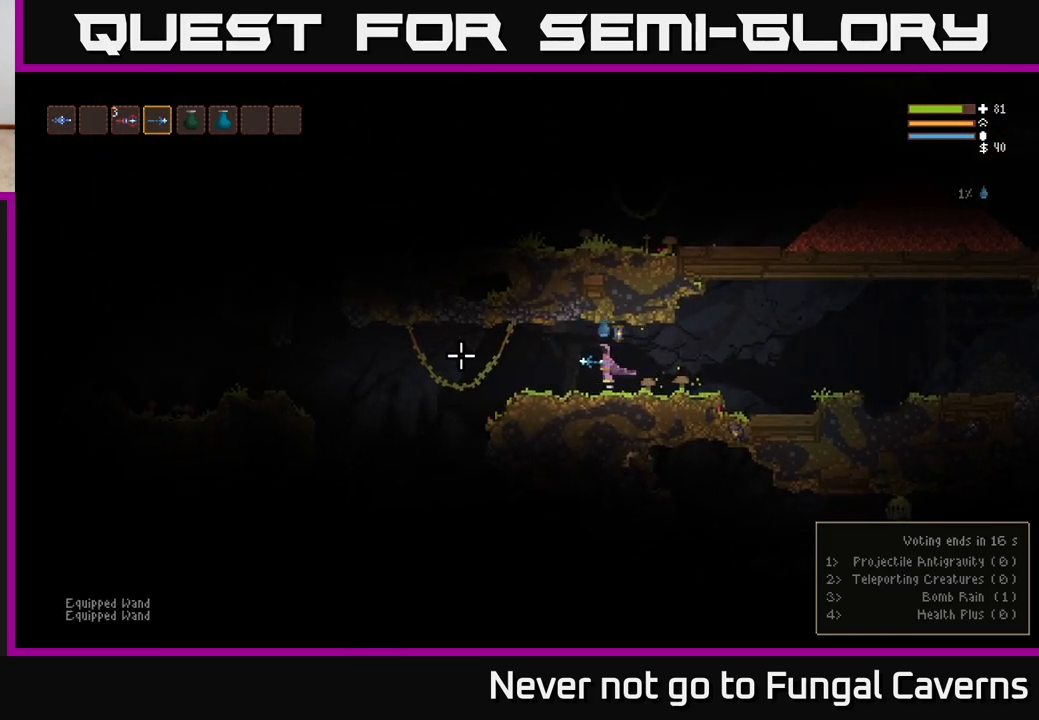
{"buttons": [], "left_stick": "left", "right_stick": "down-left", "events": [[50, "L2", "up"], [367, "right_stick", "down-left"]]}
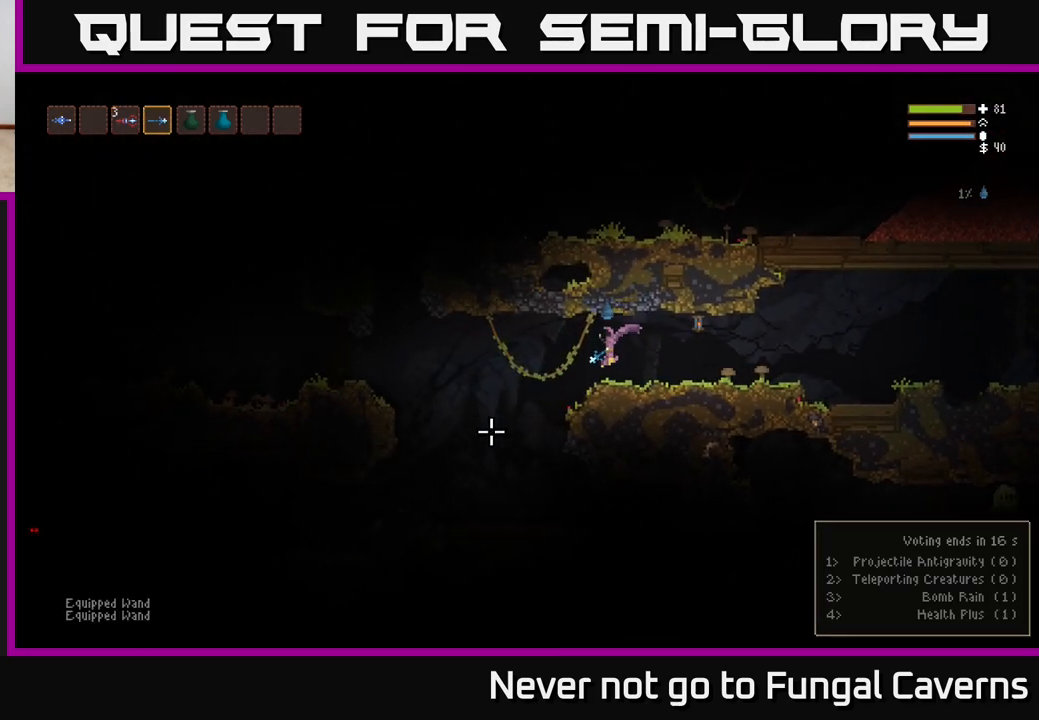
{"buttons": [], "left_stick": "center", "right_stick": "down-left", "events": [[167, "right_stick", "down"], [450, "left_stick", "center"], [450, "right_stick", "down-left"]]}
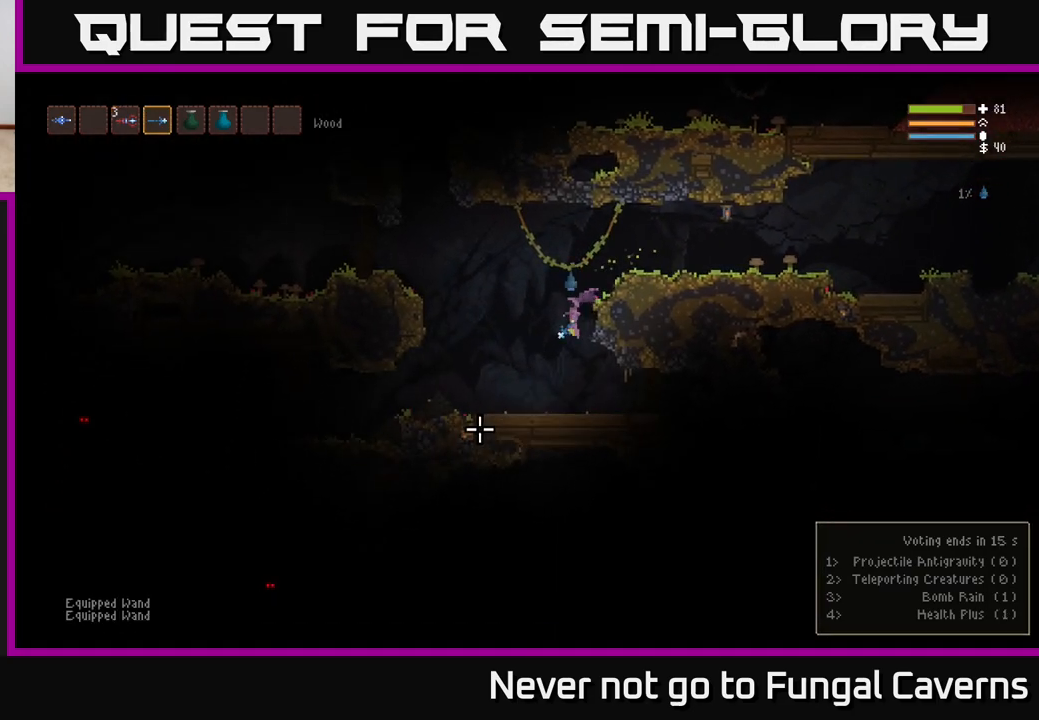
{"buttons": ["L2"], "left_stick": "left", "right_stick": "left", "events": [[33, "right_stick", "left"], [333, "left_stick", "left"], [483, "L2", "down"]]}
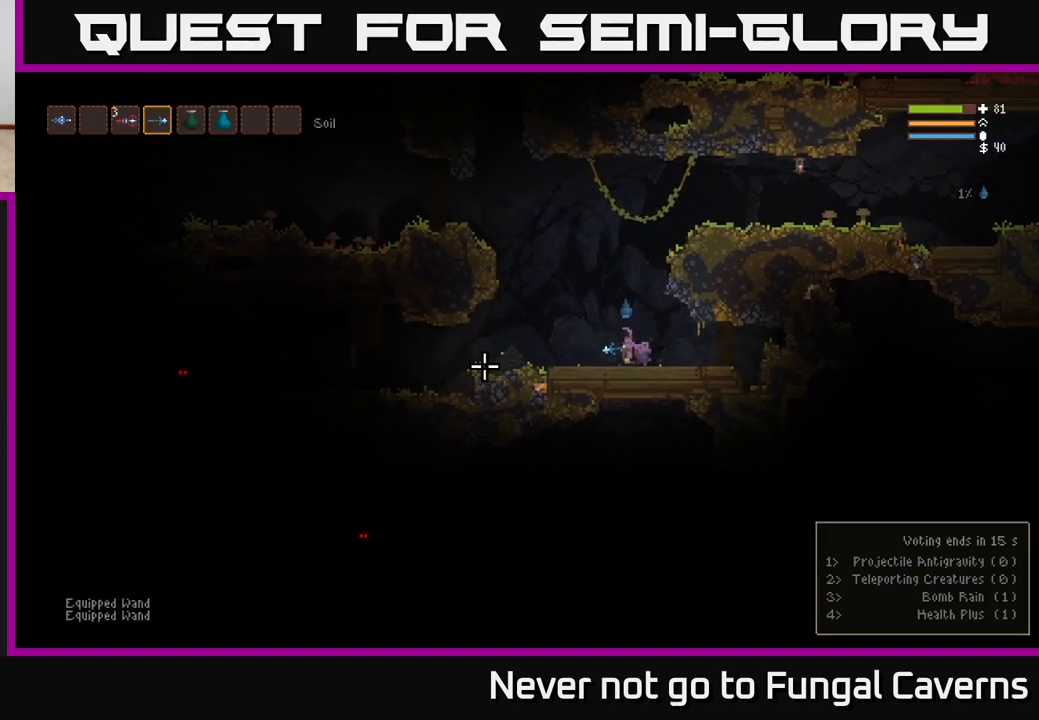
{"buttons": [], "left_stick": "left", "right_stick": "left", "events": [[67, "R2", "down"], [100, "left_stick", "center"], [117, "L2", "up"], [200, "R2", "up"], [400, "left_stick", "left"]]}
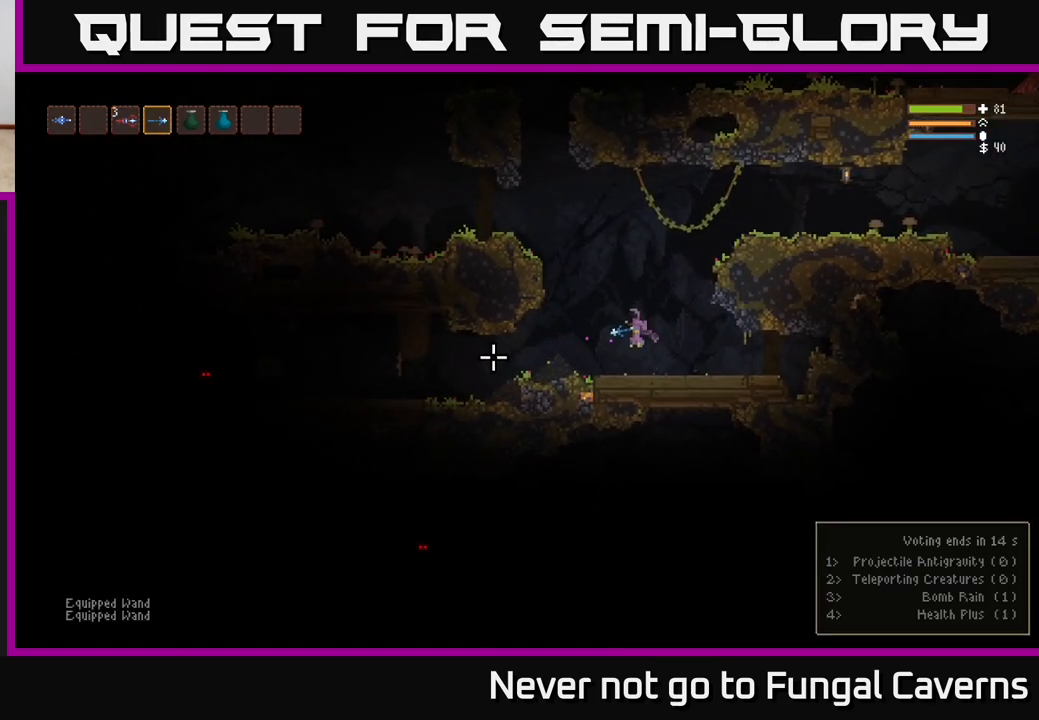
{"buttons": [], "left_stick": "center", "right_stick": "left", "events": [[183, "R2", "down"], [250, "left_stick", "center"], [333, "R2", "up"]]}
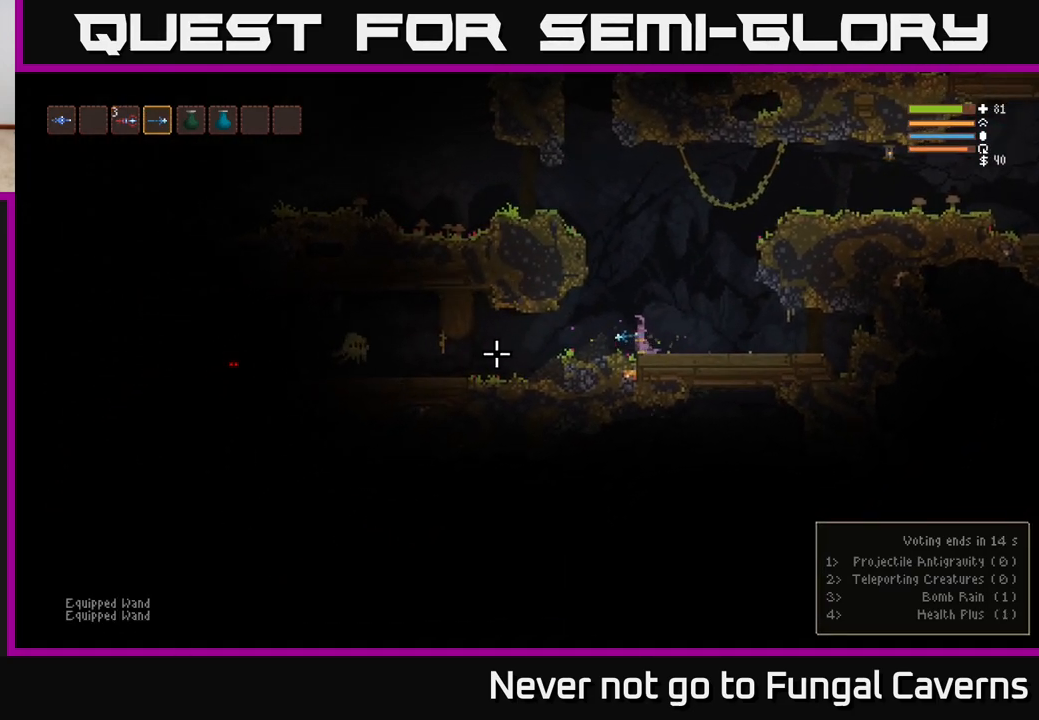
{"buttons": [], "left_stick": "center", "right_stick": "left", "events": [[150, "left_stick", "left"], [167, "R2", "down"], [317, "R2", "up"], [400, "left_stick", "center"]]}
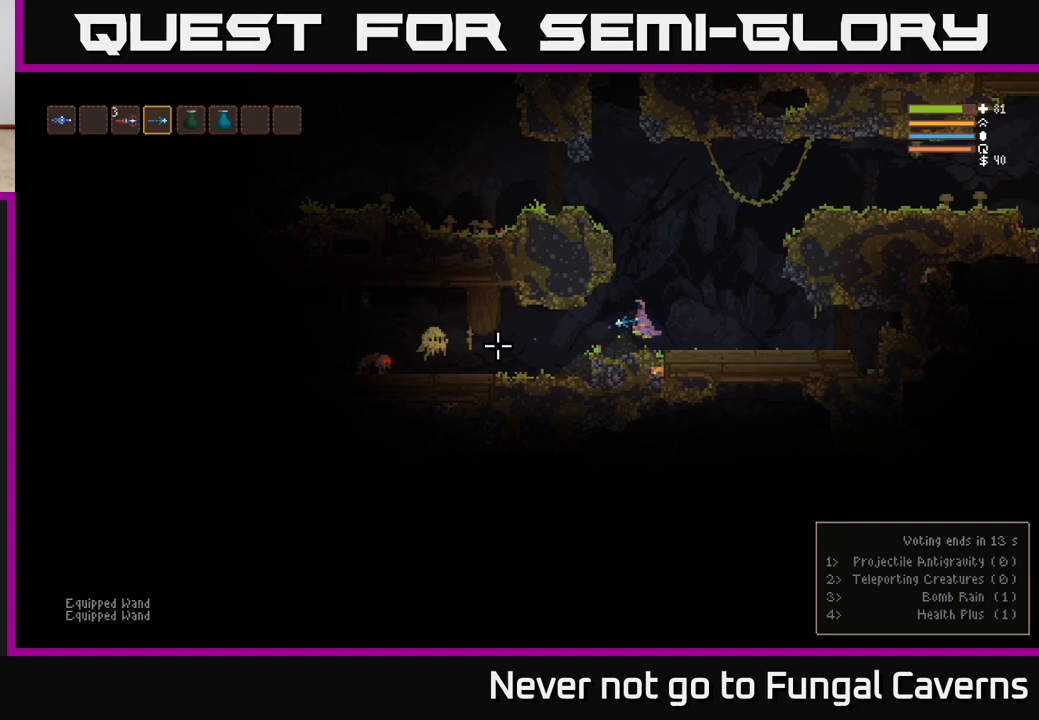
{"buttons": ["R2"], "left_stick": "right", "right_stick": "left", "events": [[100, "R2", "down"], [367, "left_stick", "right"]]}
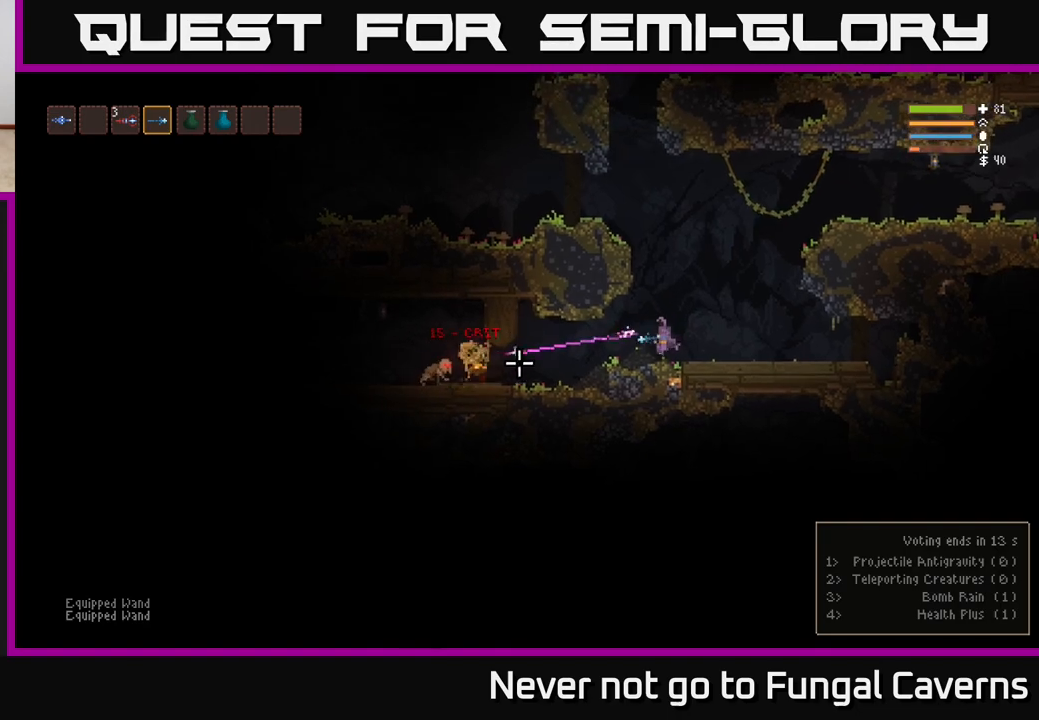
{"buttons": [], "left_stick": "left", "right_stick": "left", "events": [[17, "left_stick", "center"], [450, "left_stick", "left"], [500, "R2", "up"]]}
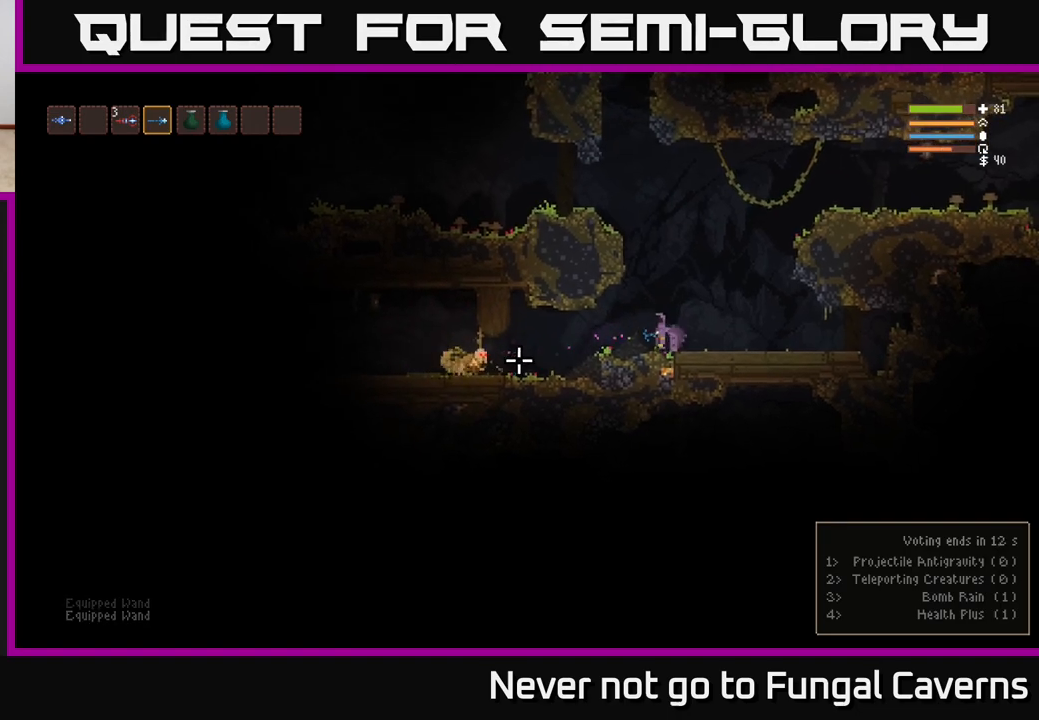
{"buttons": ["L1"], "left_stick": "center", "right_stick": "left", "events": [[100, "left_stick", "center"], [467, "L1", "down"]]}
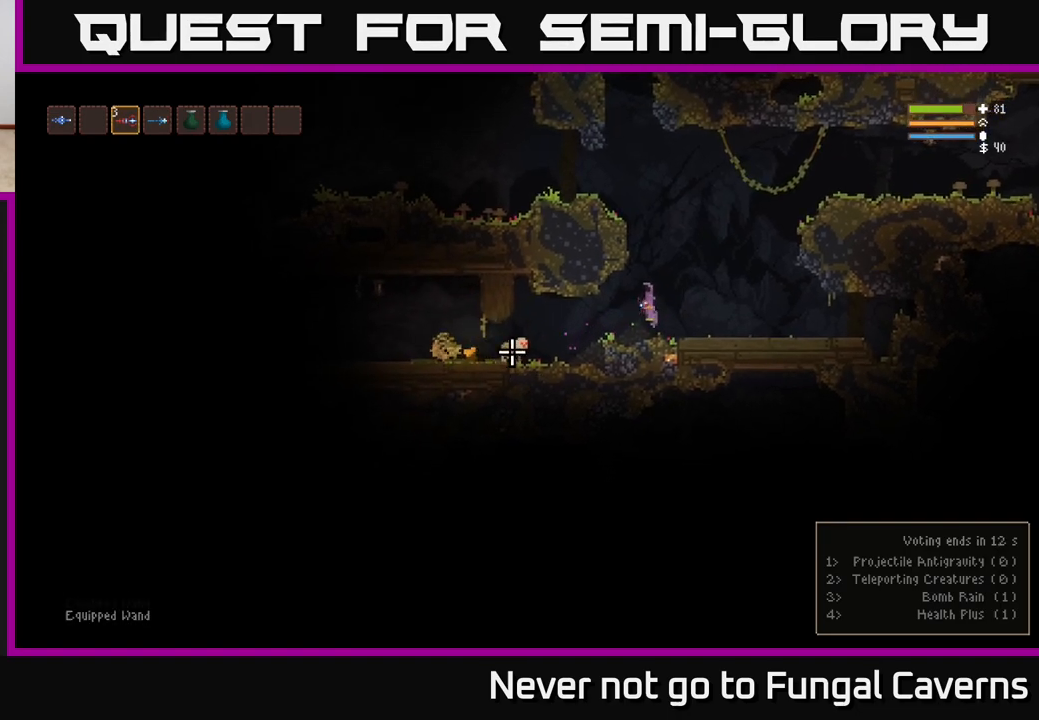
{"buttons": [], "left_stick": "left", "right_stick": "down-left", "events": [[17, "L1", "up"], [117, "L1", "down"], [183, "L1", "up"], [367, "right_stick", "down-left"], [383, "left_stick", "left"]]}
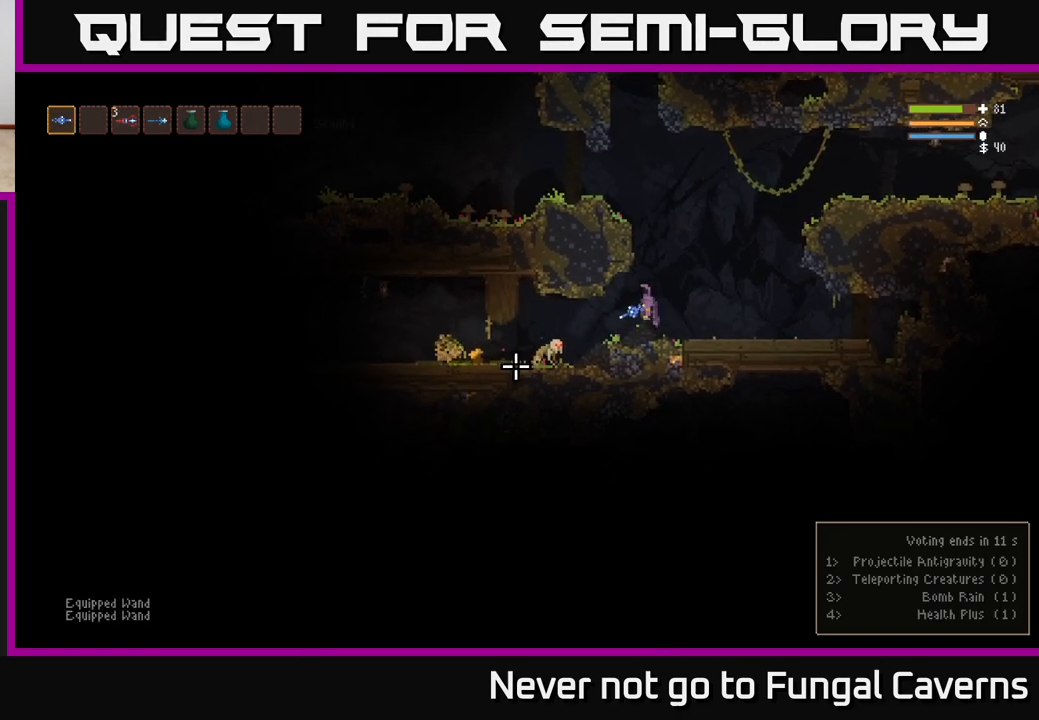
{"buttons": ["R2"], "left_stick": "left", "right_stick": "left", "events": [[350, "R2", "down"], [383, "right_stick", "left"]]}
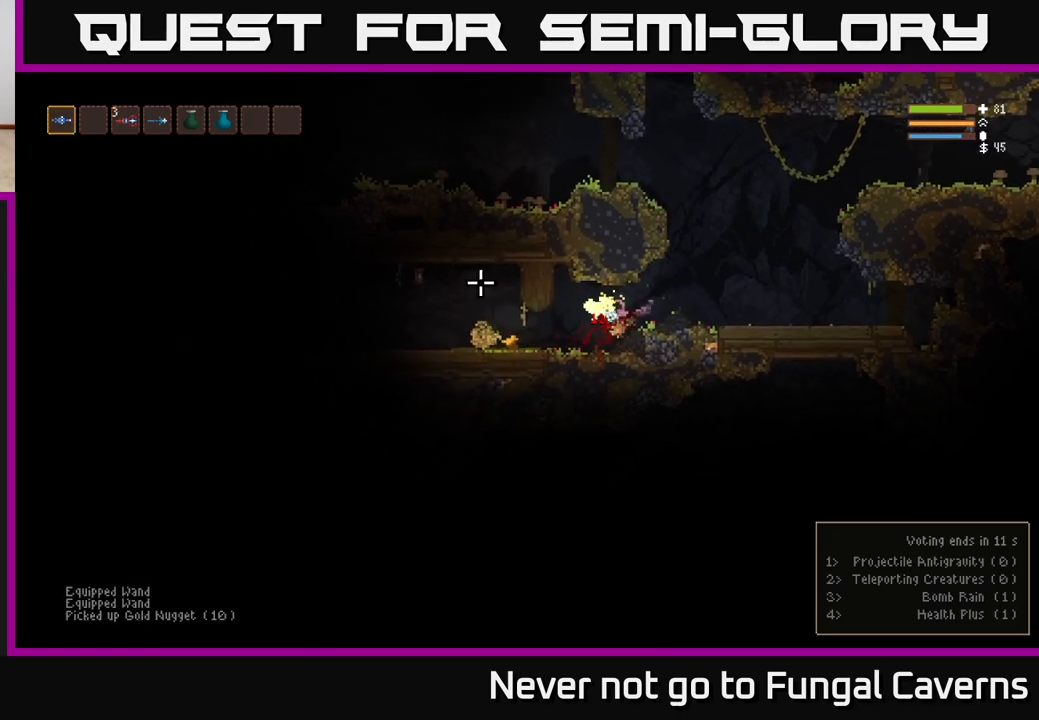
{"buttons": [], "left_stick": "left", "right_stick": "up-left", "events": [[33, "R2", "up"], [150, "right_stick", "up-left"]]}
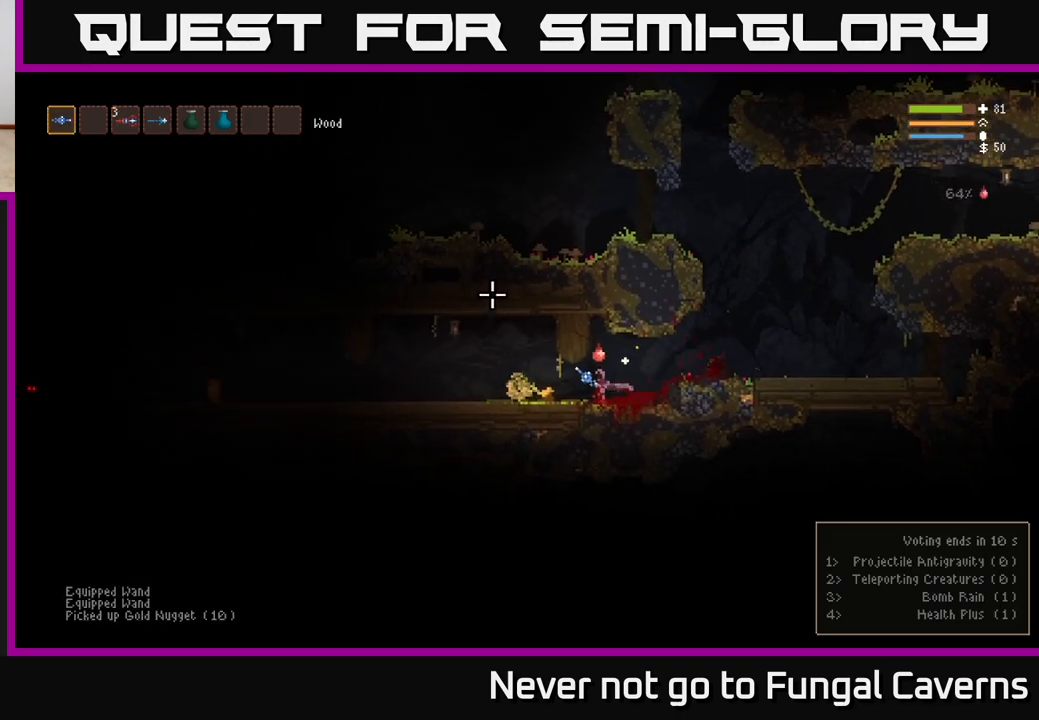
{"buttons": [], "left_stick": "left", "right_stick": "left", "events": [[267, "L2", "down"], [350, "L2", "up"], [367, "right_stick", "left"]]}
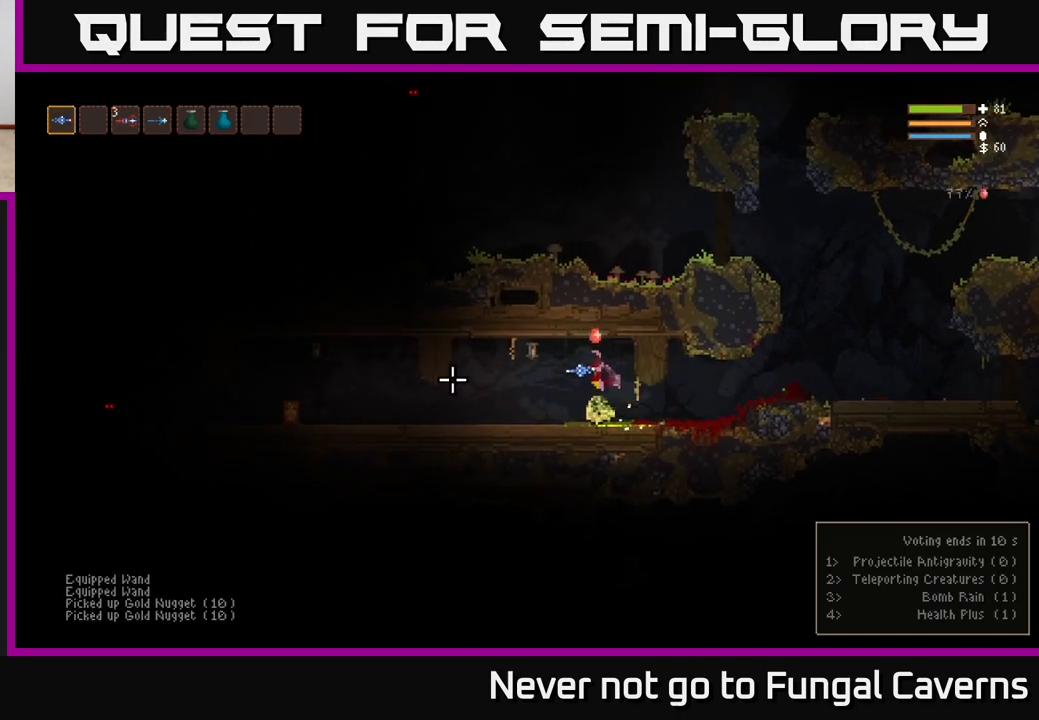
{"buttons": [], "left_stick": "center", "right_stick": "left", "events": [[400, "left_stick", "center"]]}
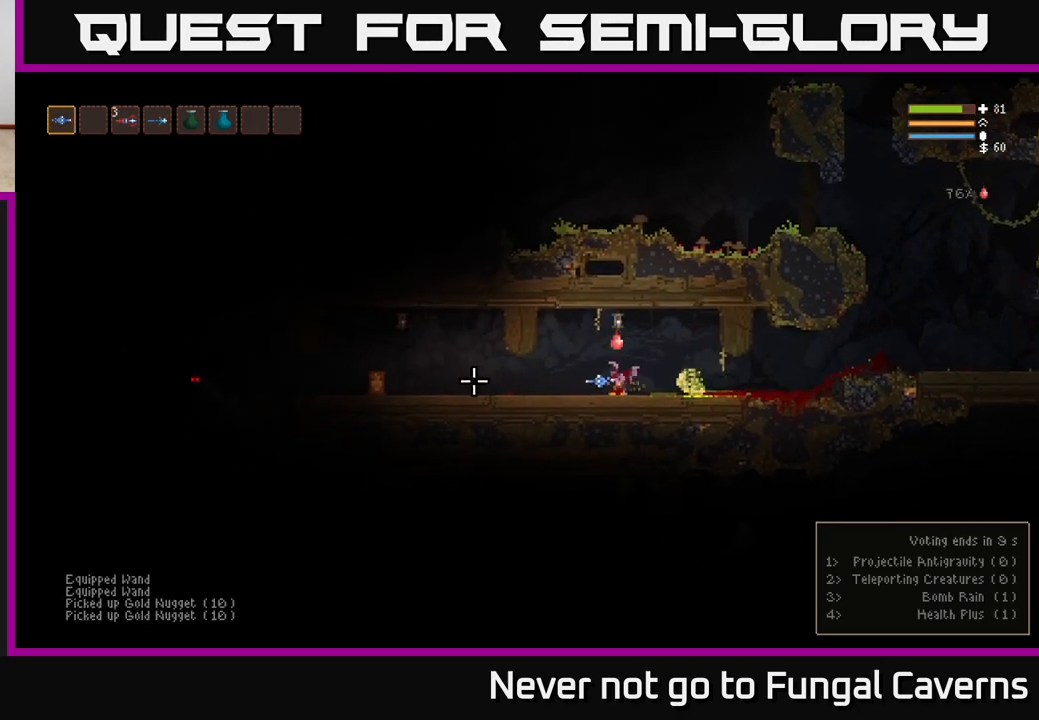
{"buttons": [], "left_stick": "center", "right_stick": "center", "events": [[50, "right_stick", "center"], [183, "SELECT", "down"], [283, "SELECT", "up"]]}
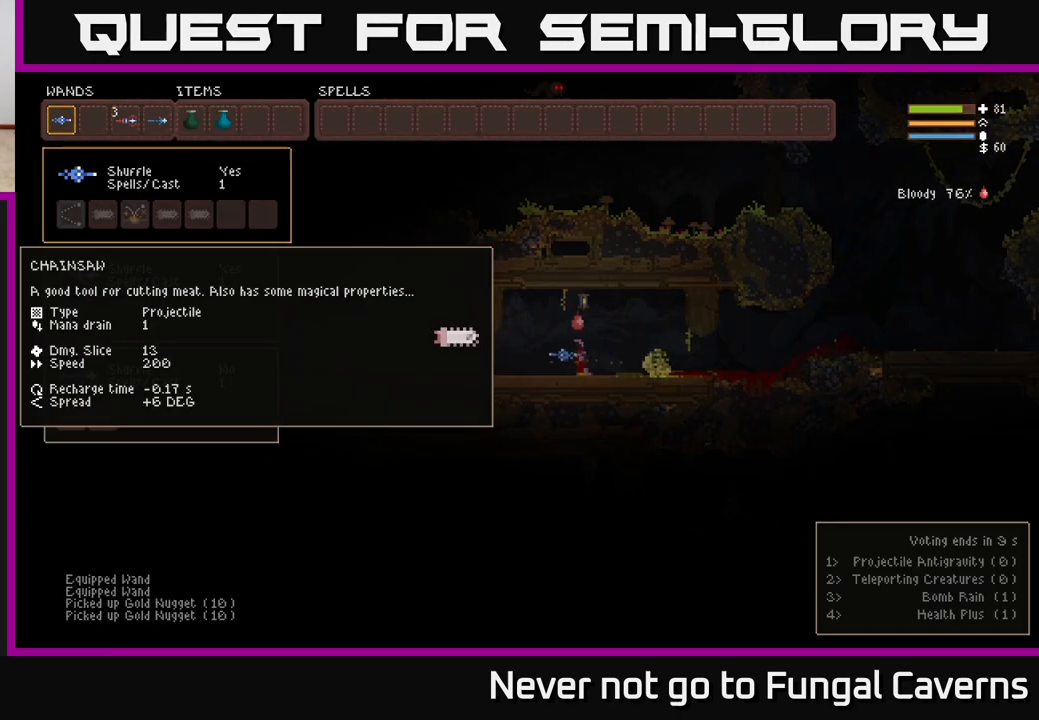
{"buttons": [], "left_stick": "center", "right_stick": "center", "events": [[233, "DPAD_UP", "down"], [350, "DPAD_UP", "up"]]}
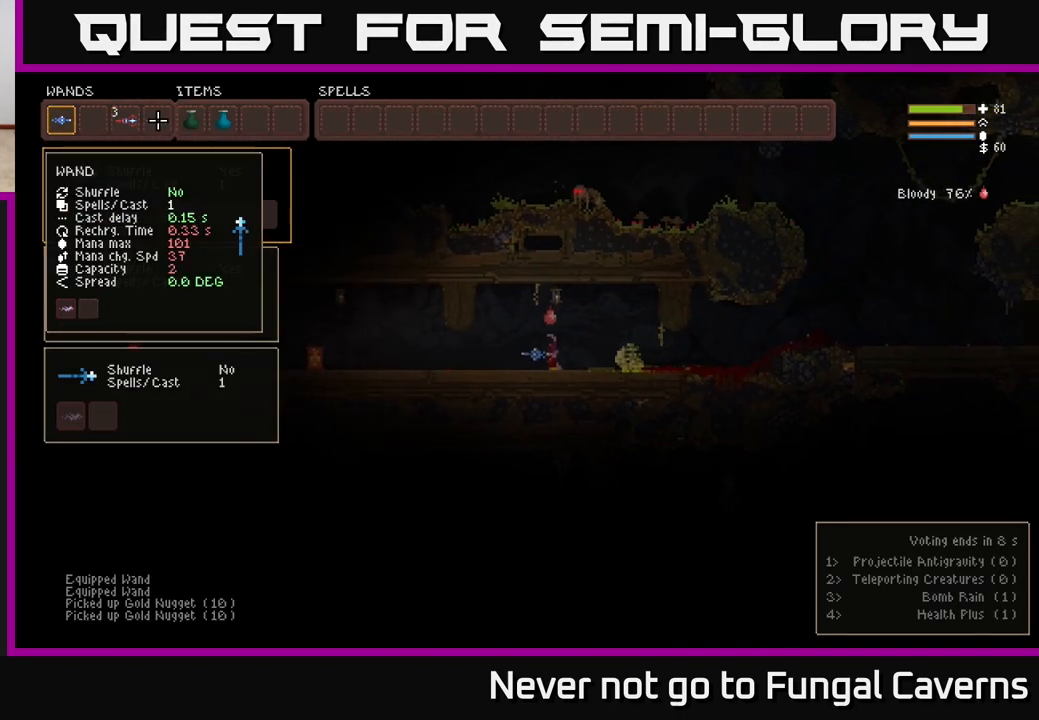
{"buttons": [], "left_stick": "center", "right_stick": "center", "events": [[150, "DPAD_LEFT", "down"], [233, "DPAD_LEFT", "up"], [317, "DPAD_LEFT", "down"], [400, "DPAD_LEFT", "up"]]}
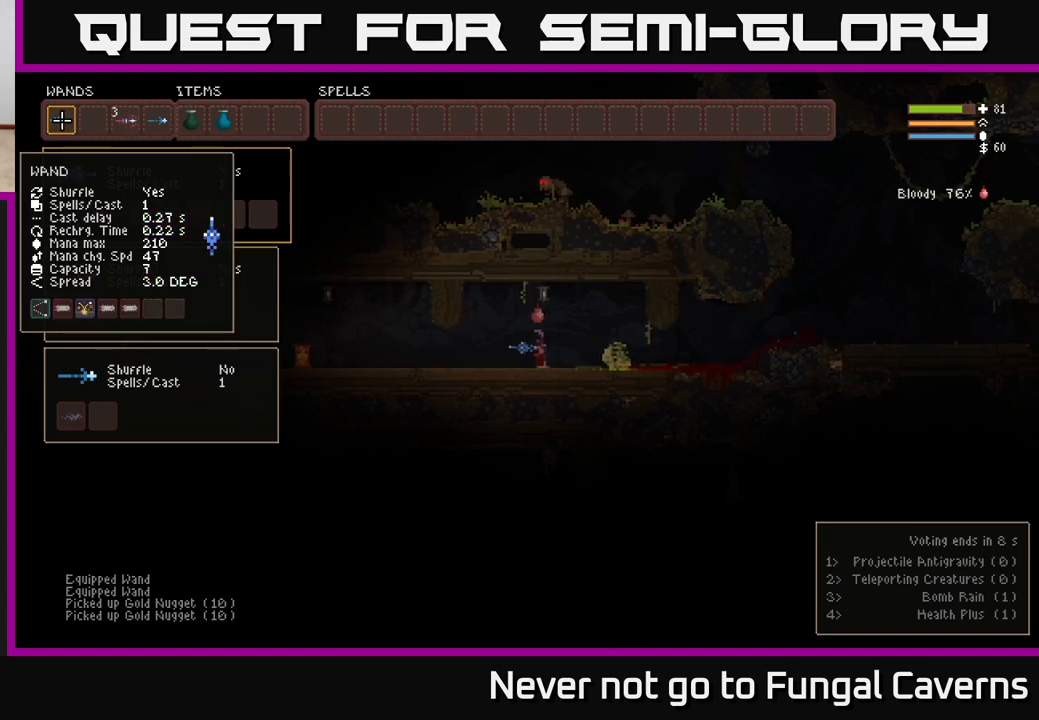
{"buttons": ["B"], "left_stick": "center", "right_stick": "center", "events": [[17, "B", "down"], [100, "B", "up"], [133, "DPAD_RIGHT", "down"], [217, "DPAD_RIGHT", "up"], [300, "DPAD_RIGHT", "down"], [383, "DPAD_RIGHT", "up"], [450, "B", "down"]]}